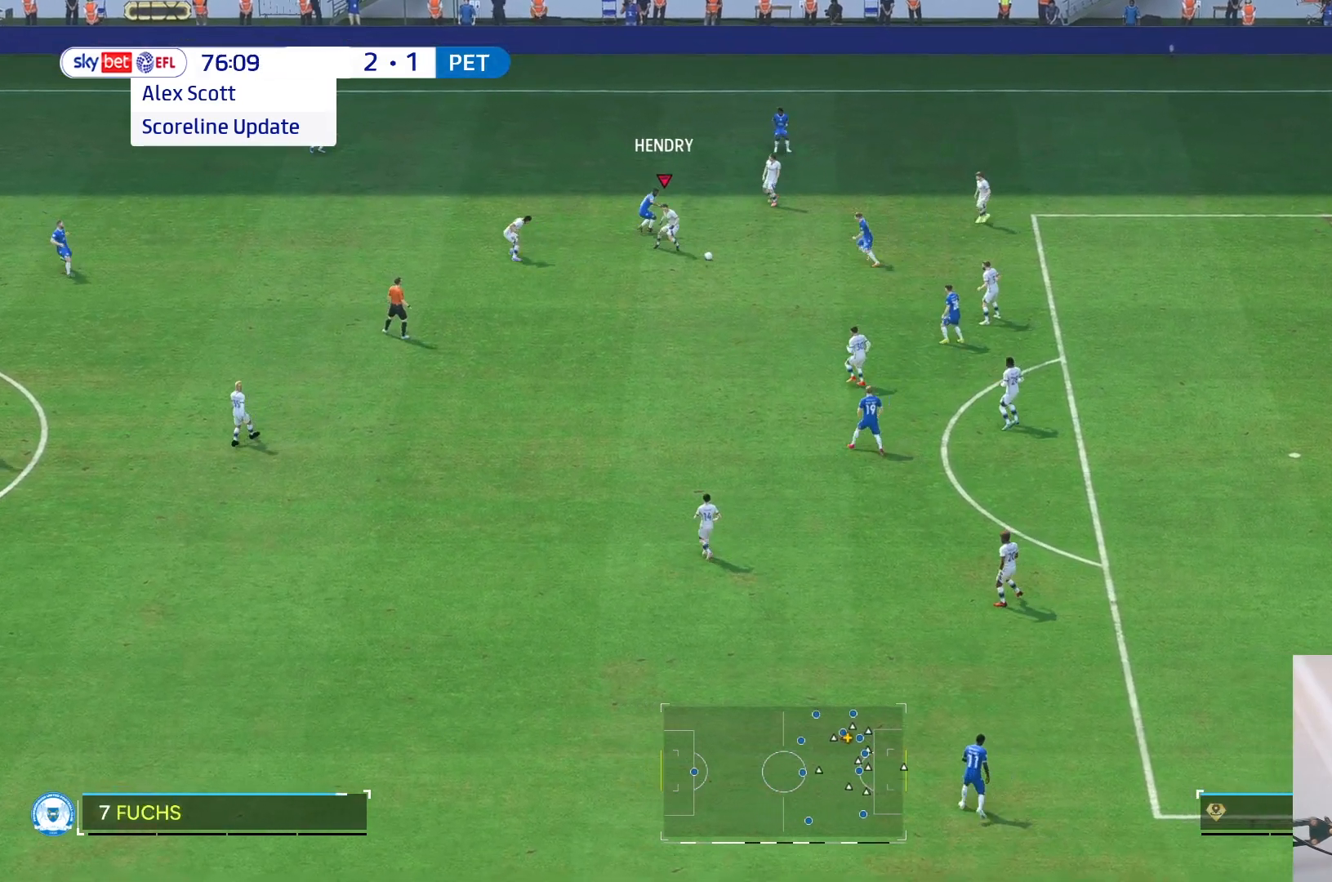
Gameplay with a controller (Xbox layout); each line is a JSON object with the inputs held at the frame after it (dt_ms = milliseconds from this image to that frame). "events" lists button and stick changes between this image and that frame as [ms after this image, input, new state], when the widget could be followed in between. Not read: L3 R3.
{"dt_ms": 500, "buttons": [], "left_stick": "down-left", "right_stick": "center", "events": [[150, "left_stick", "down-right"], [217, "left_stick", "down"], [417, "left_stick", "left"], [483, "left_stick", "down-left"]]}
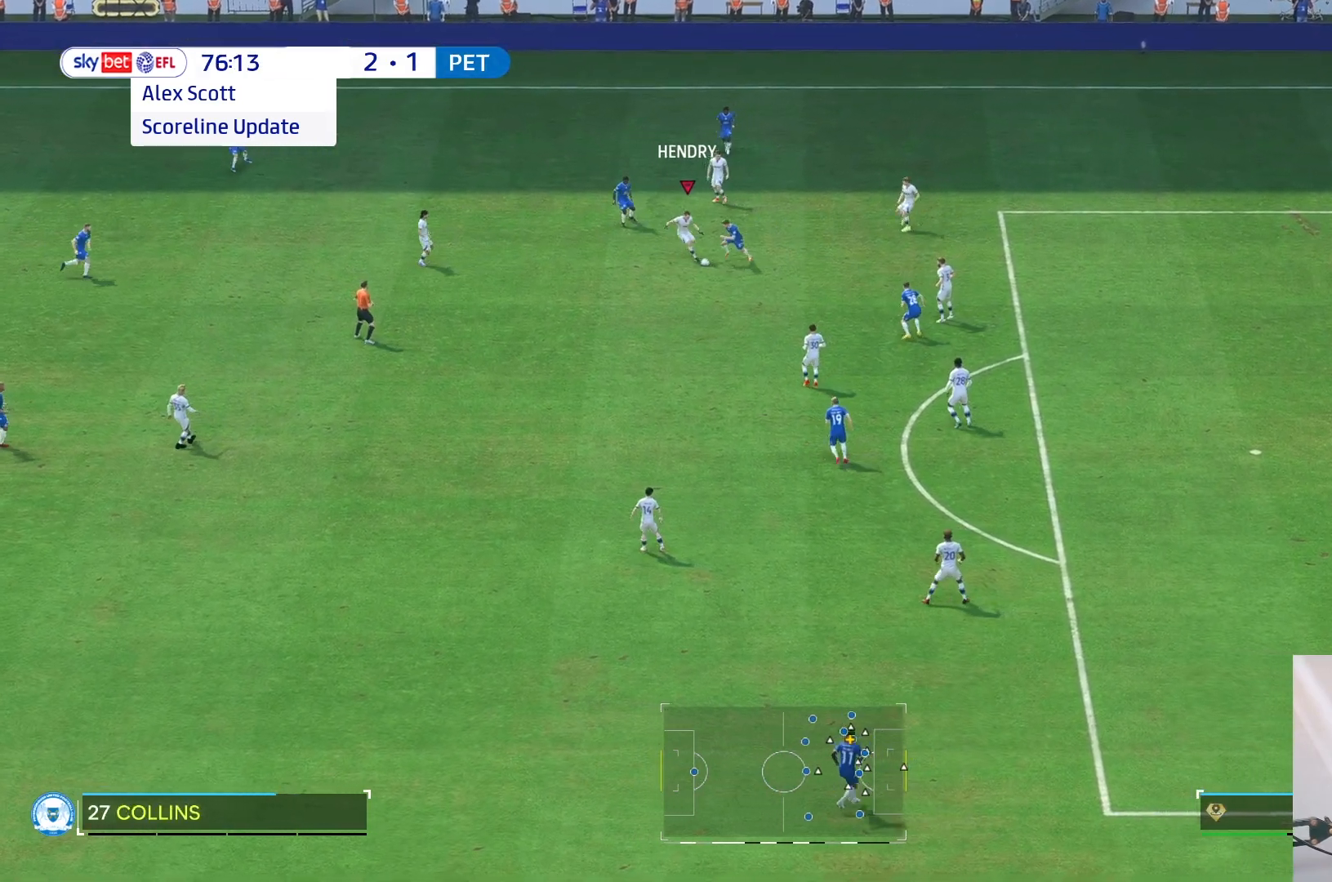
{"dt_ms": 500, "buttons": ["L2"], "left_stick": "center", "right_stick": "center", "events": [[183, "left_stick", "center"], [317, "L2", "down"]]}
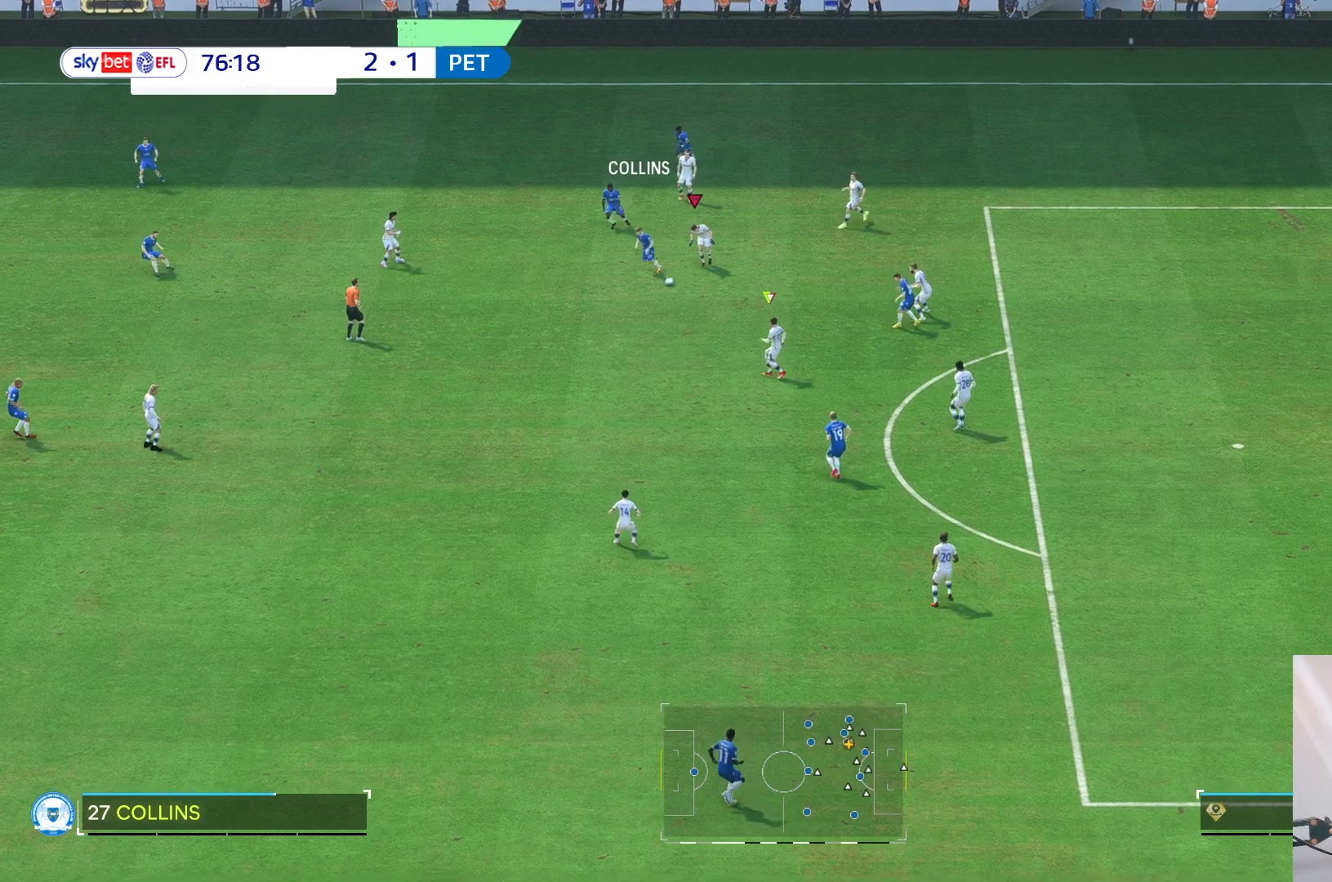
{"dt_ms": 500, "buttons": [], "left_stick": "up-left", "right_stick": "center", "events": [[133, "L2", "up"], [150, "left_stick", "down"], [350, "left_stick", "up-left"]]}
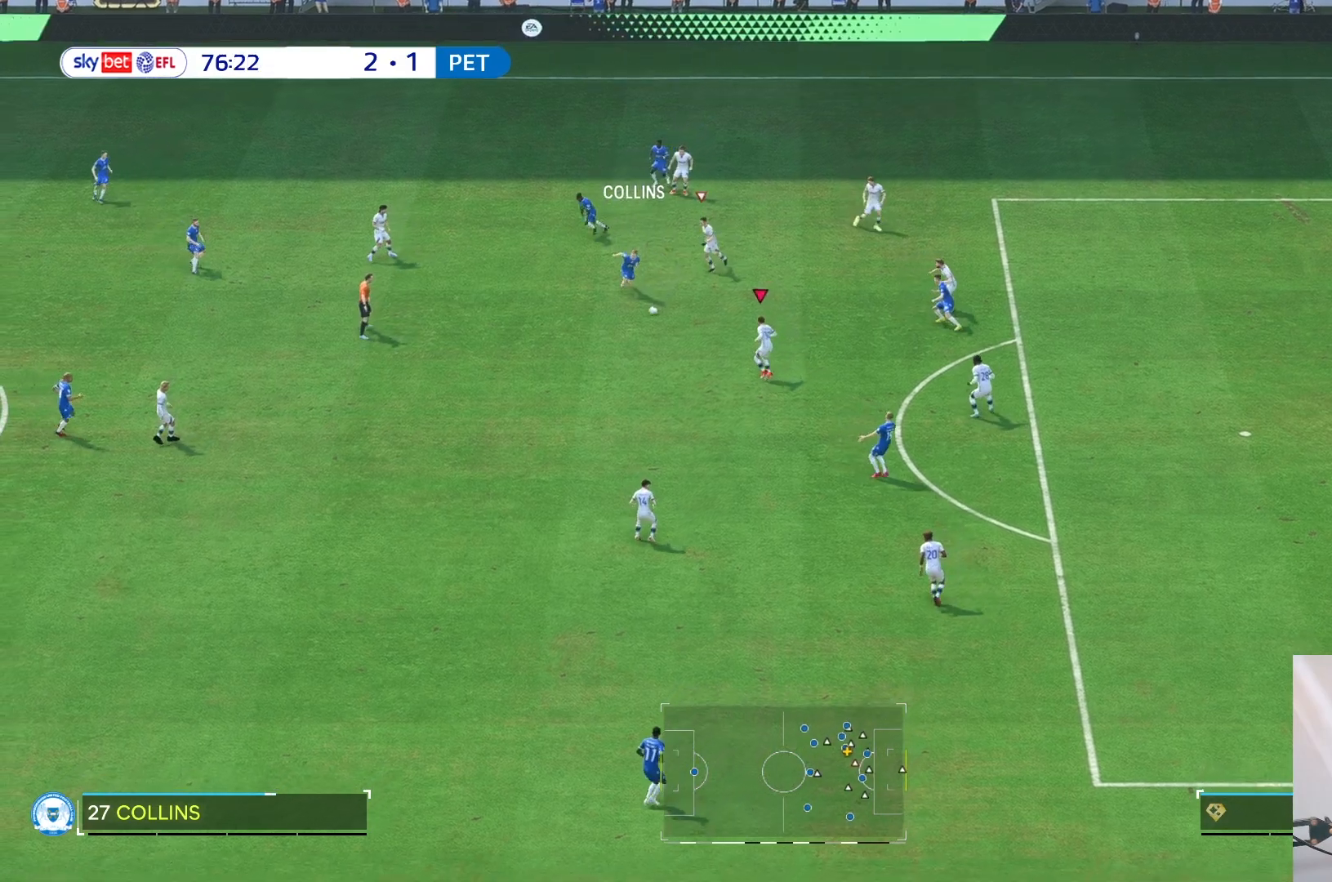
{"dt_ms": 500, "buttons": [], "left_stick": "up-left", "right_stick": "center", "events": []}
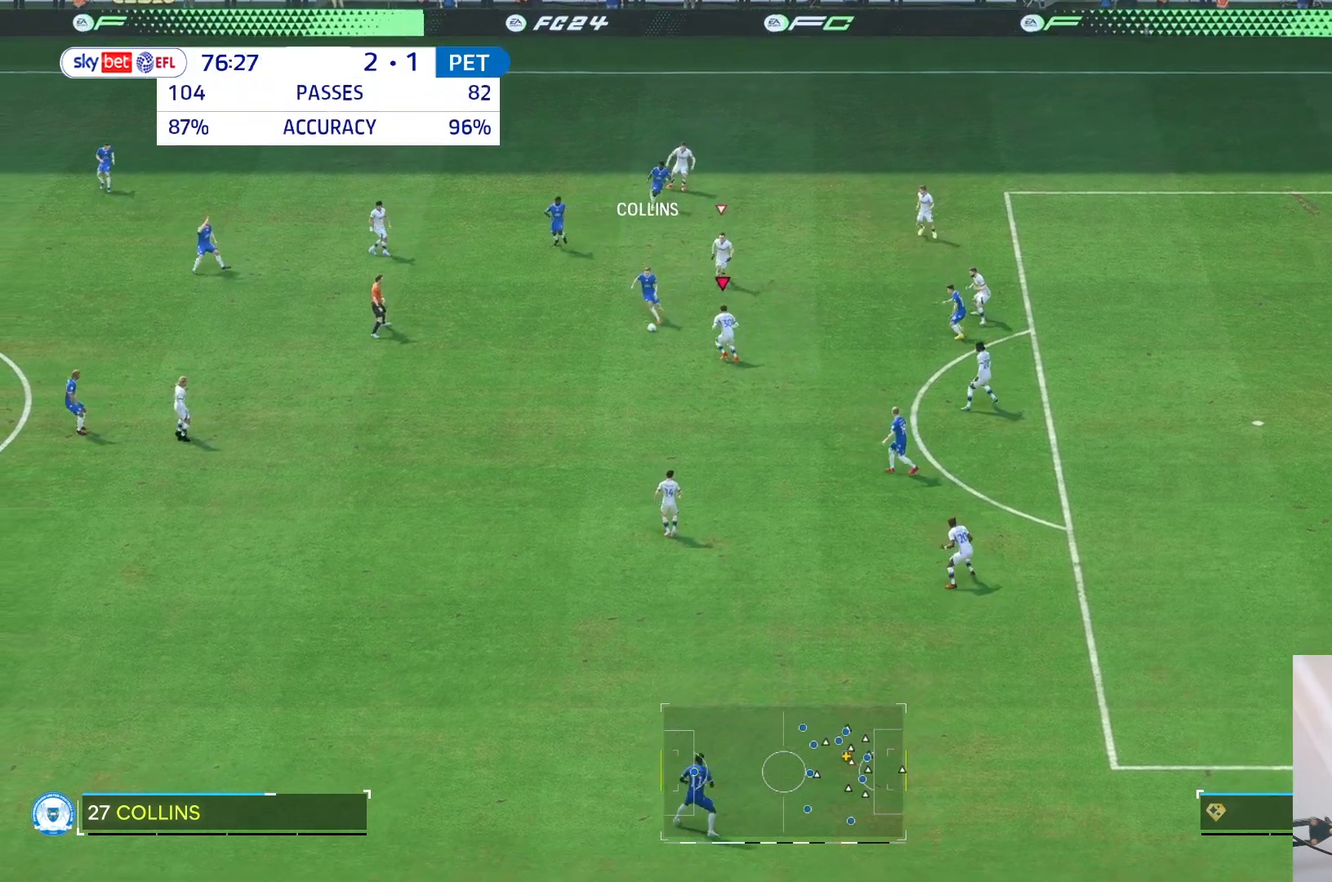
{"dt_ms": 500, "buttons": [], "left_stick": "center", "right_stick": "center", "events": [[150, "left_stick", "center"], [367, "R2", "down"], [483, "R2", "up"]]}
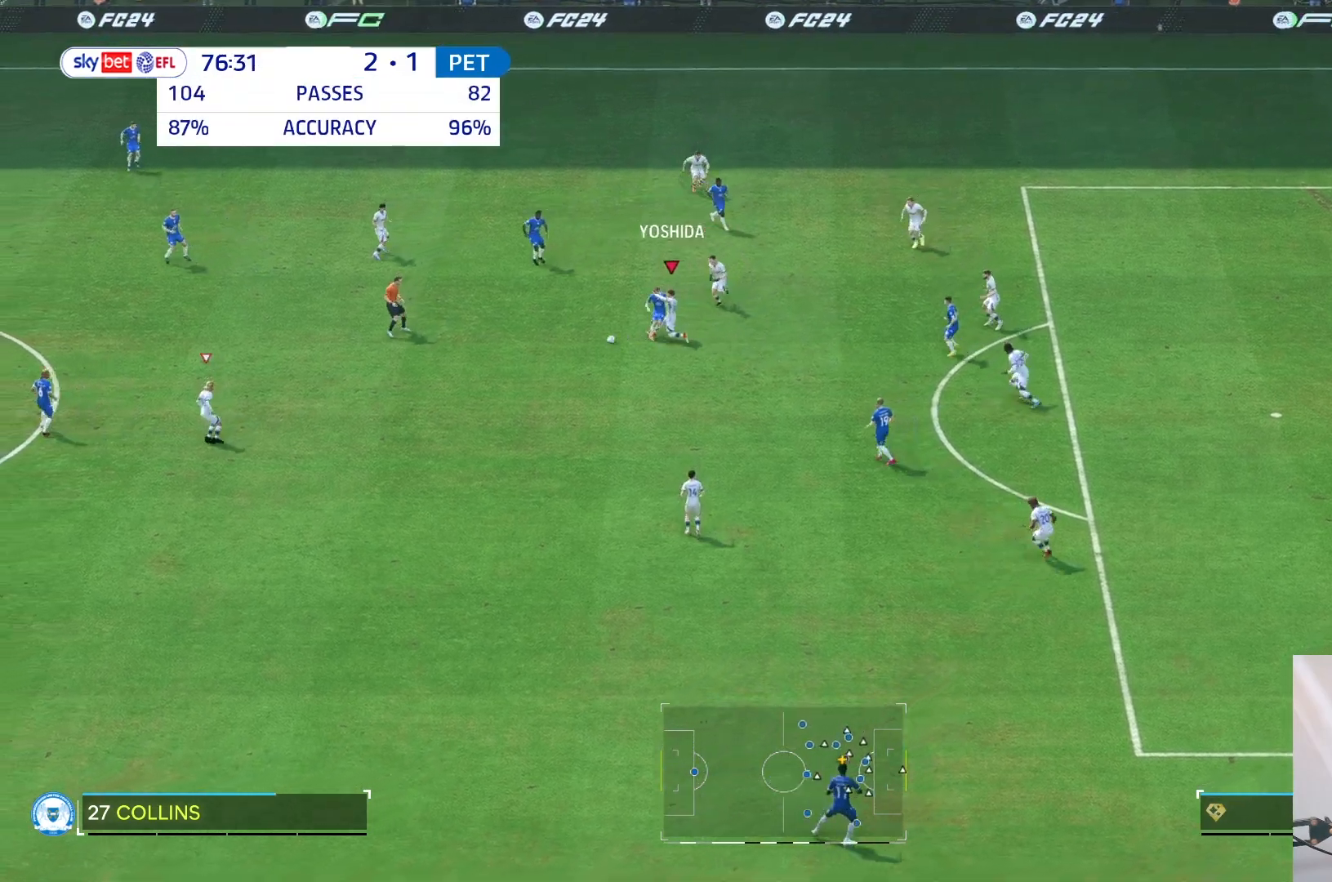
{"dt_ms": 500, "buttons": [], "left_stick": "up-left", "right_stick": "center", "events": [[350, "left_stick", "down-left"], [417, "left_stick", "up-left"]]}
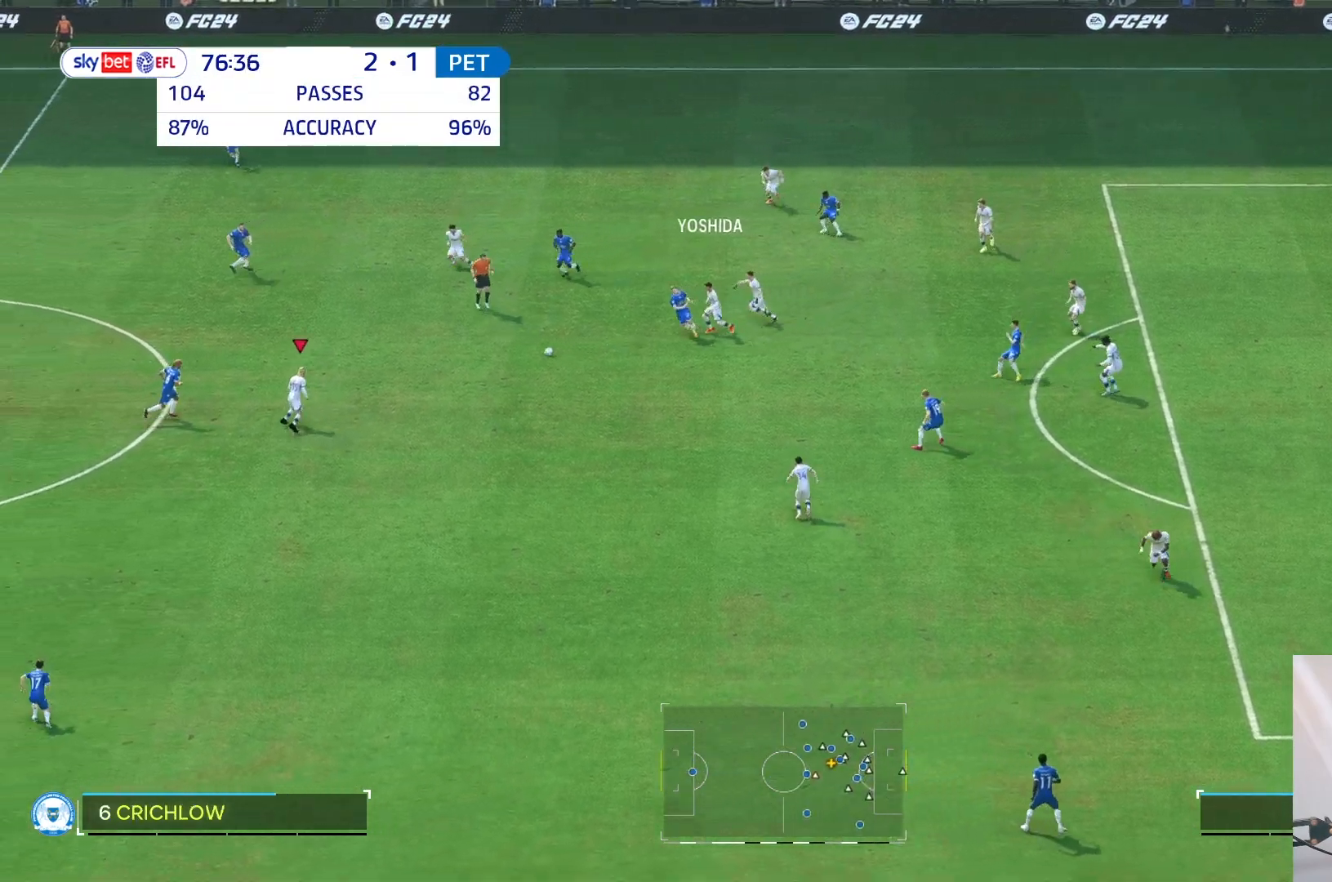
{"dt_ms": 500, "buttons": [], "left_stick": "down-right", "right_stick": "center", "events": [[83, "left_stick", "up"], [250, "left_stick", "up-right"], [417, "left_stick", "down-right"]]}
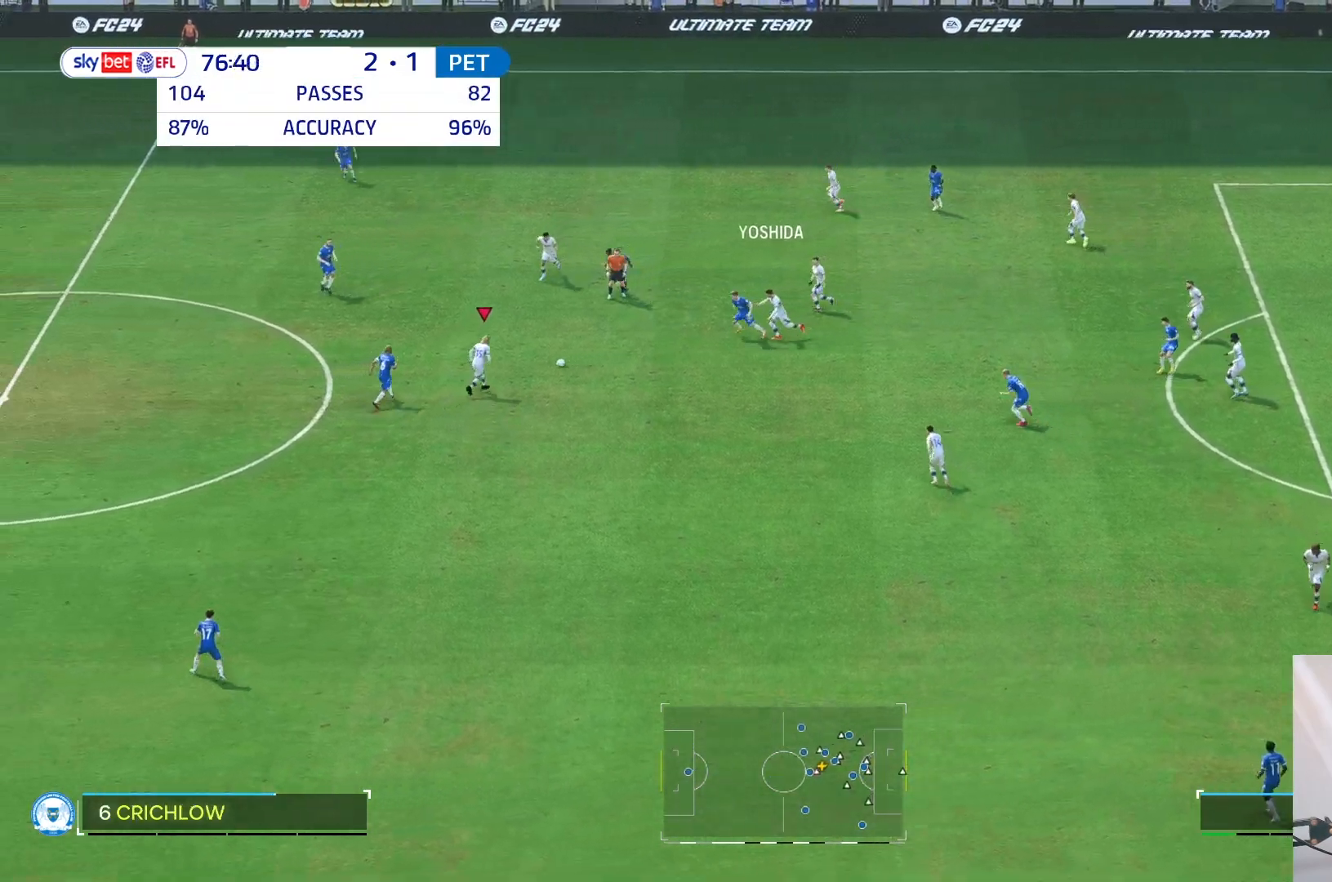
{"dt_ms": 500, "buttons": [], "left_stick": "down-left", "right_stick": "center", "events": [[217, "left_stick", "center"], [400, "R2", "down"], [500, "R2", "up"], [500, "left_stick", "down-left"]]}
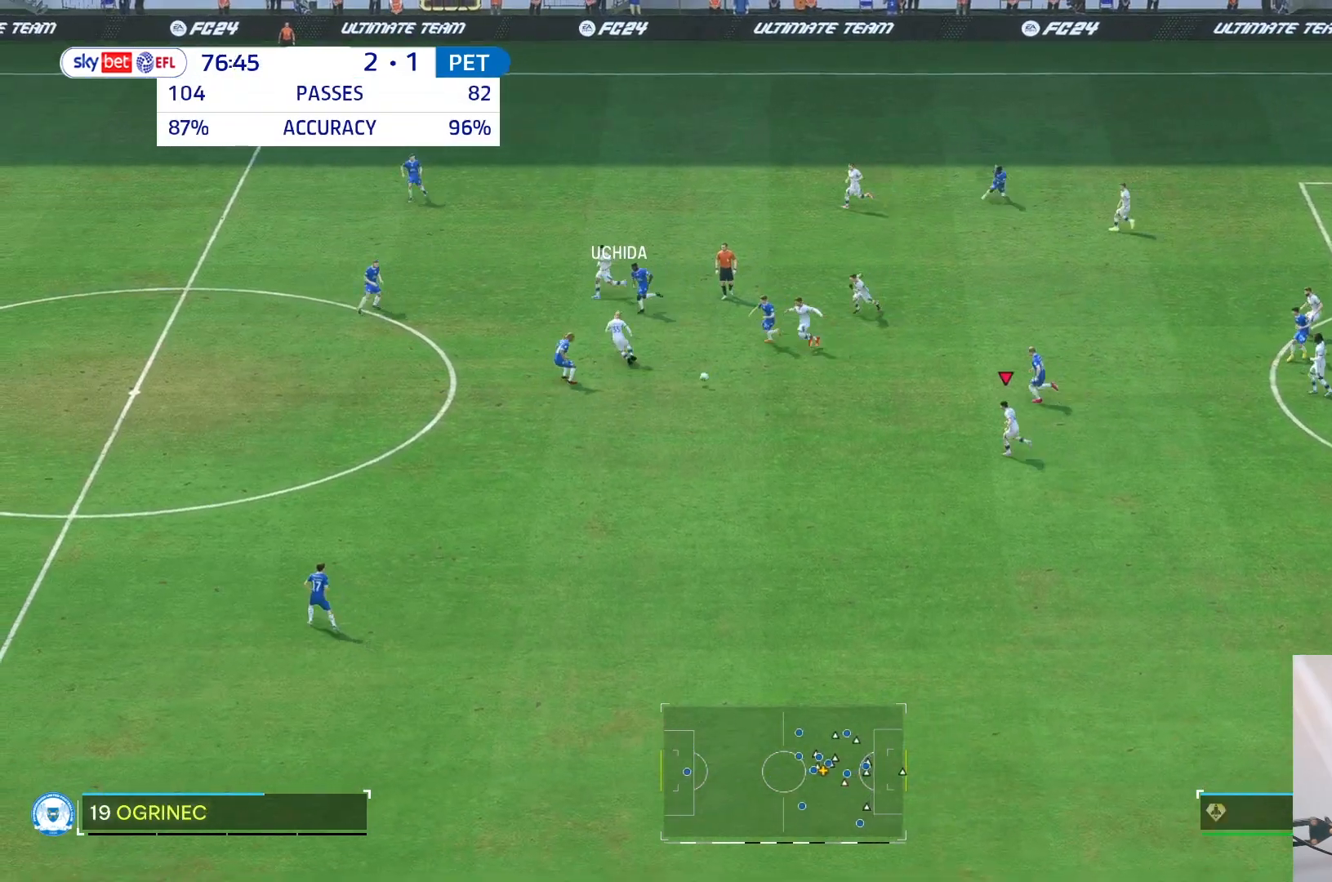
{"dt_ms": 500, "buttons": [], "left_stick": "down-left", "right_stick": "center", "events": []}
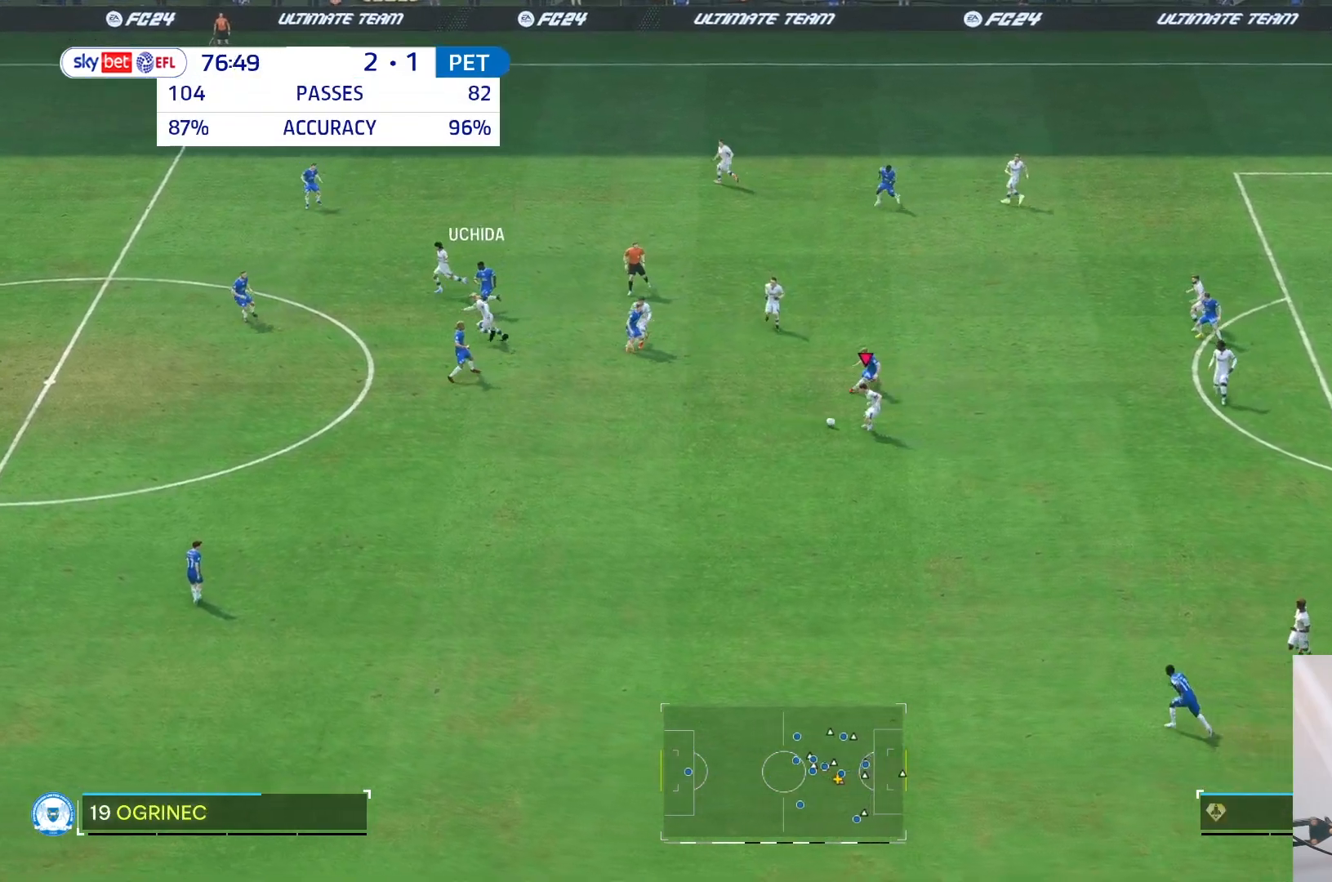
{"dt_ms": 500, "buttons": [], "left_stick": "down-left", "right_stick": "center", "events": [[50, "R2", "down"], [133, "R2", "up"]]}
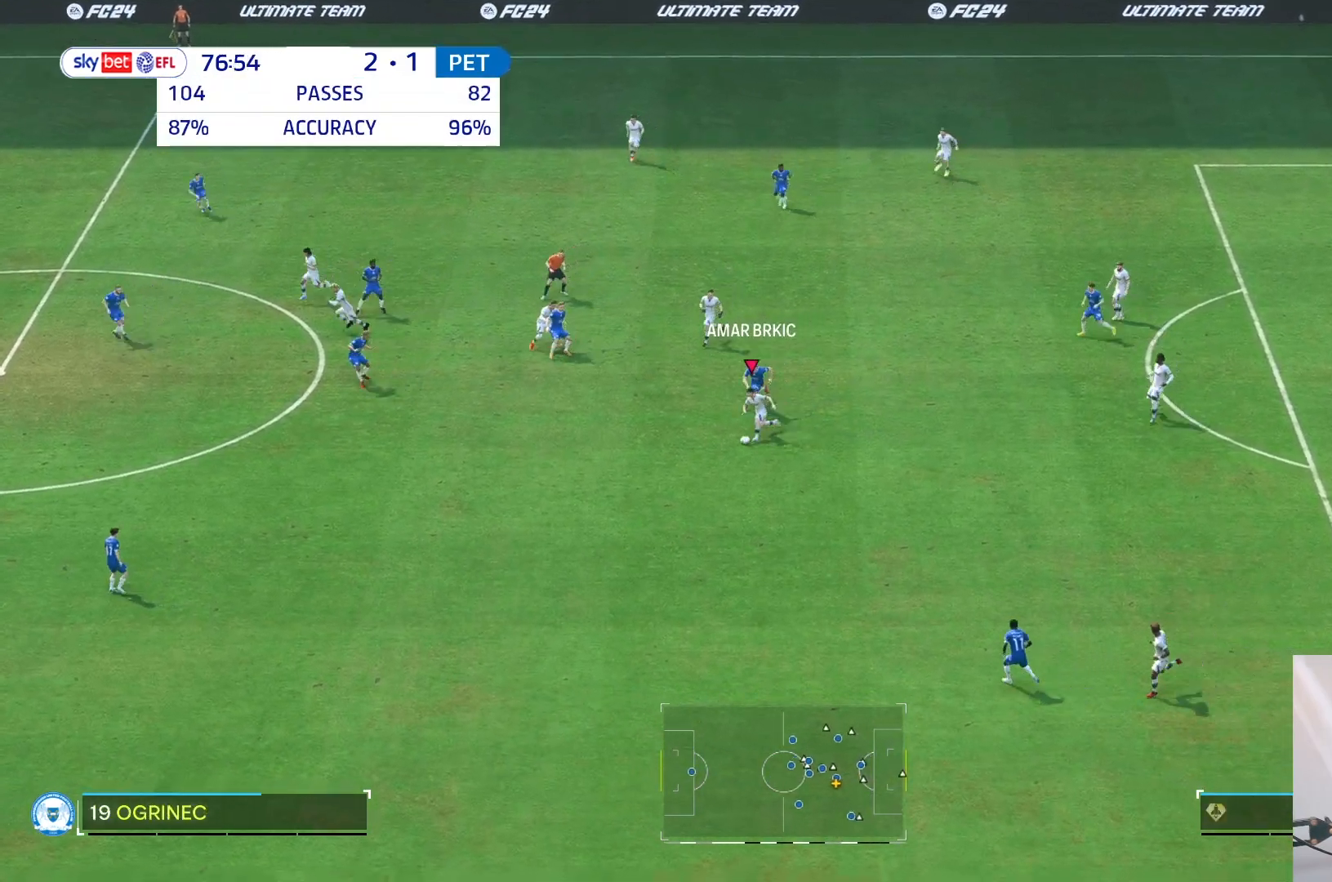
{"dt_ms": 500, "buttons": [], "left_stick": "down-left", "right_stick": "center", "events": []}
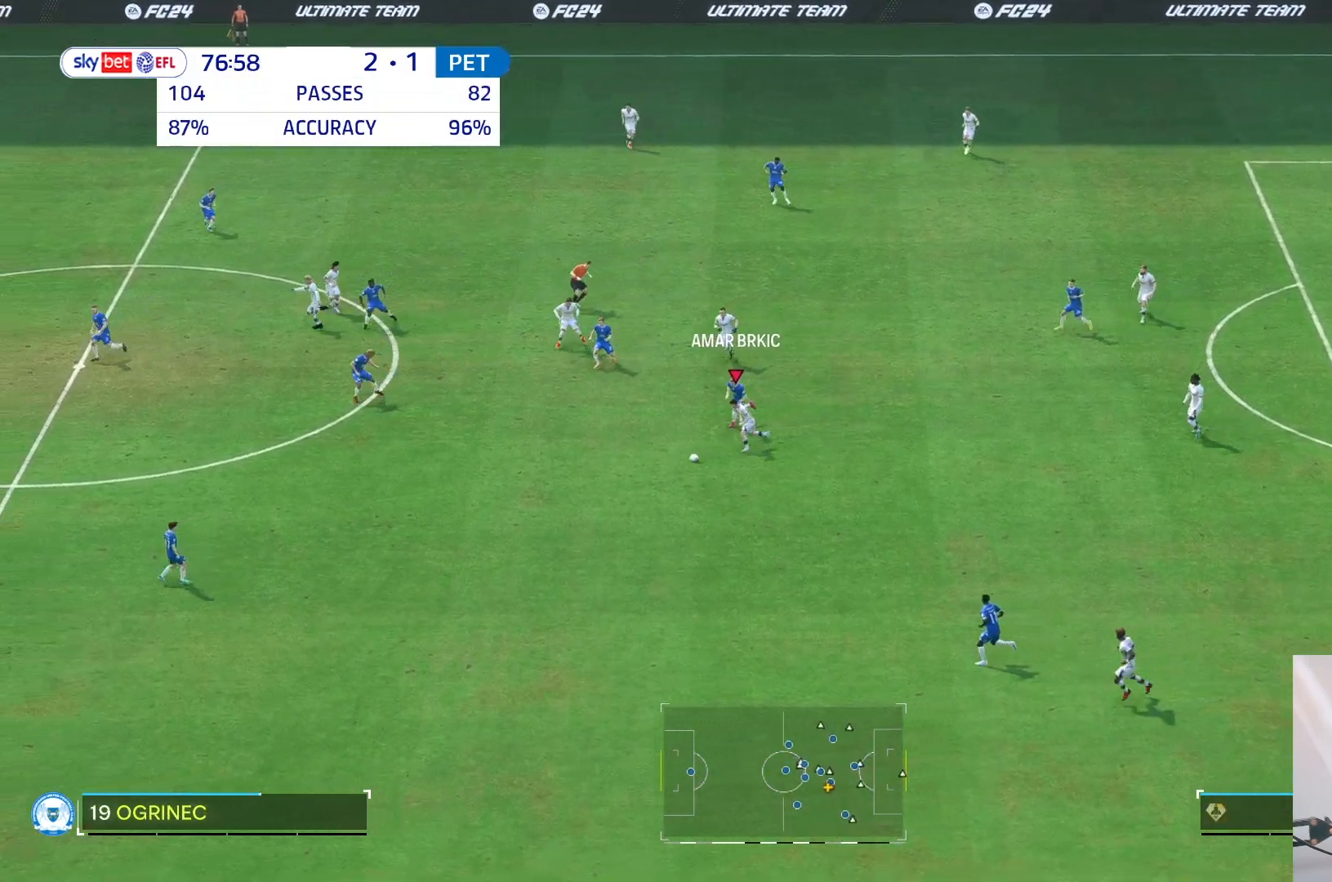
{"dt_ms": 500, "buttons": [], "left_stick": "down-left", "right_stick": "center", "events": []}
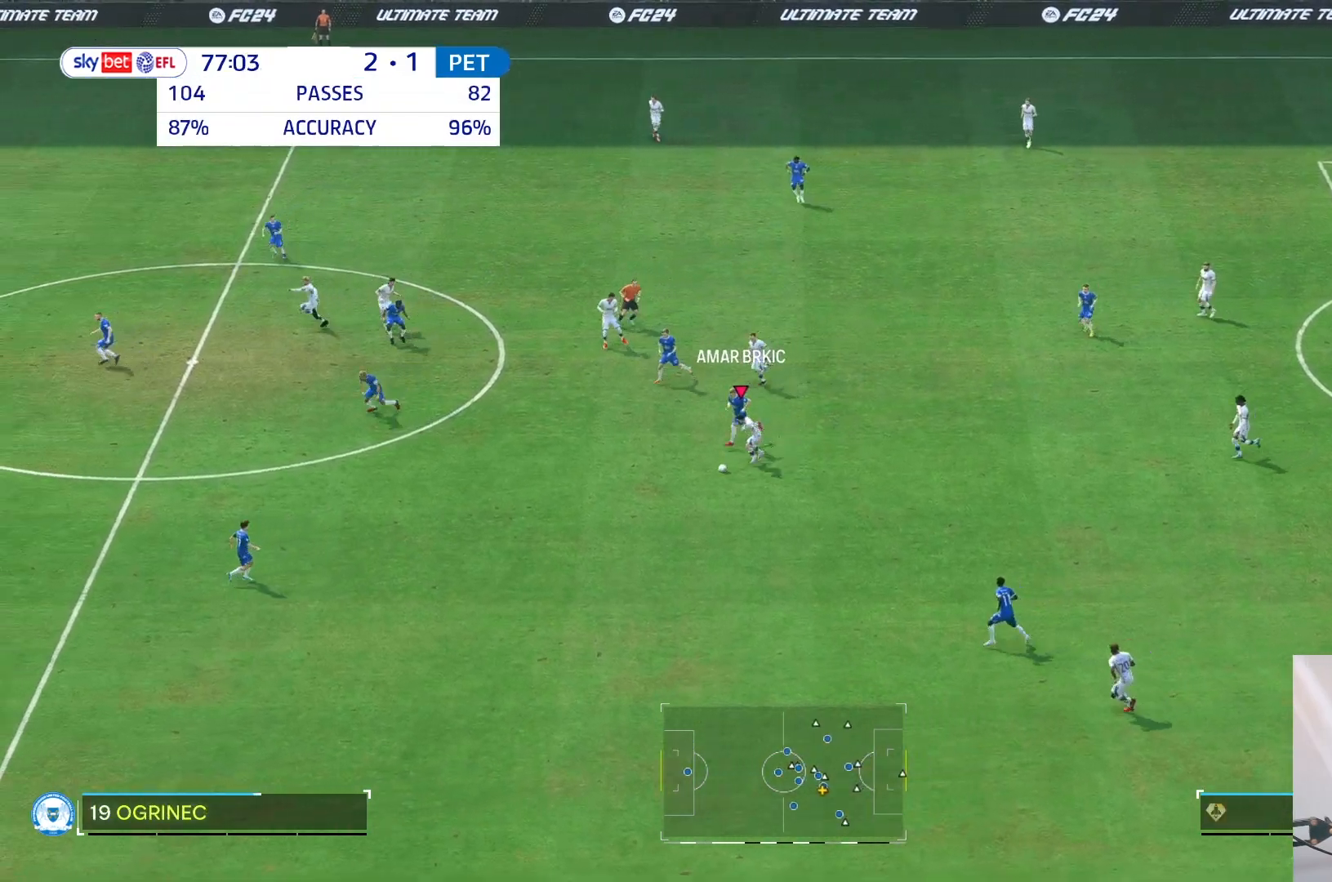
{"dt_ms": 500, "buttons": [], "left_stick": "down-left", "right_stick": "center", "events": []}
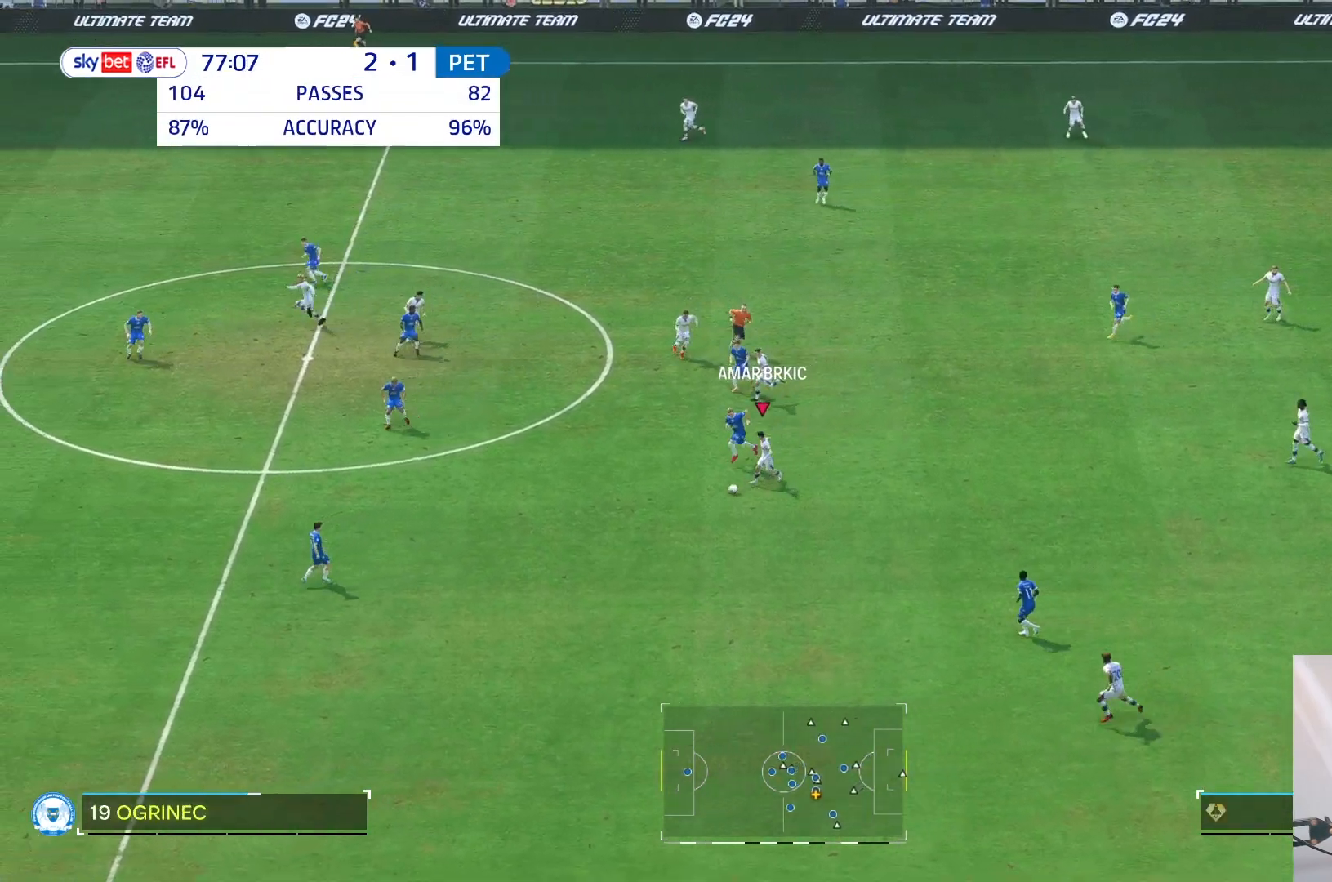
{"dt_ms": 500, "buttons": [], "left_stick": "down-right", "right_stick": "center", "events": [[317, "left_stick", "down"], [483, "left_stick", "down-right"]]}
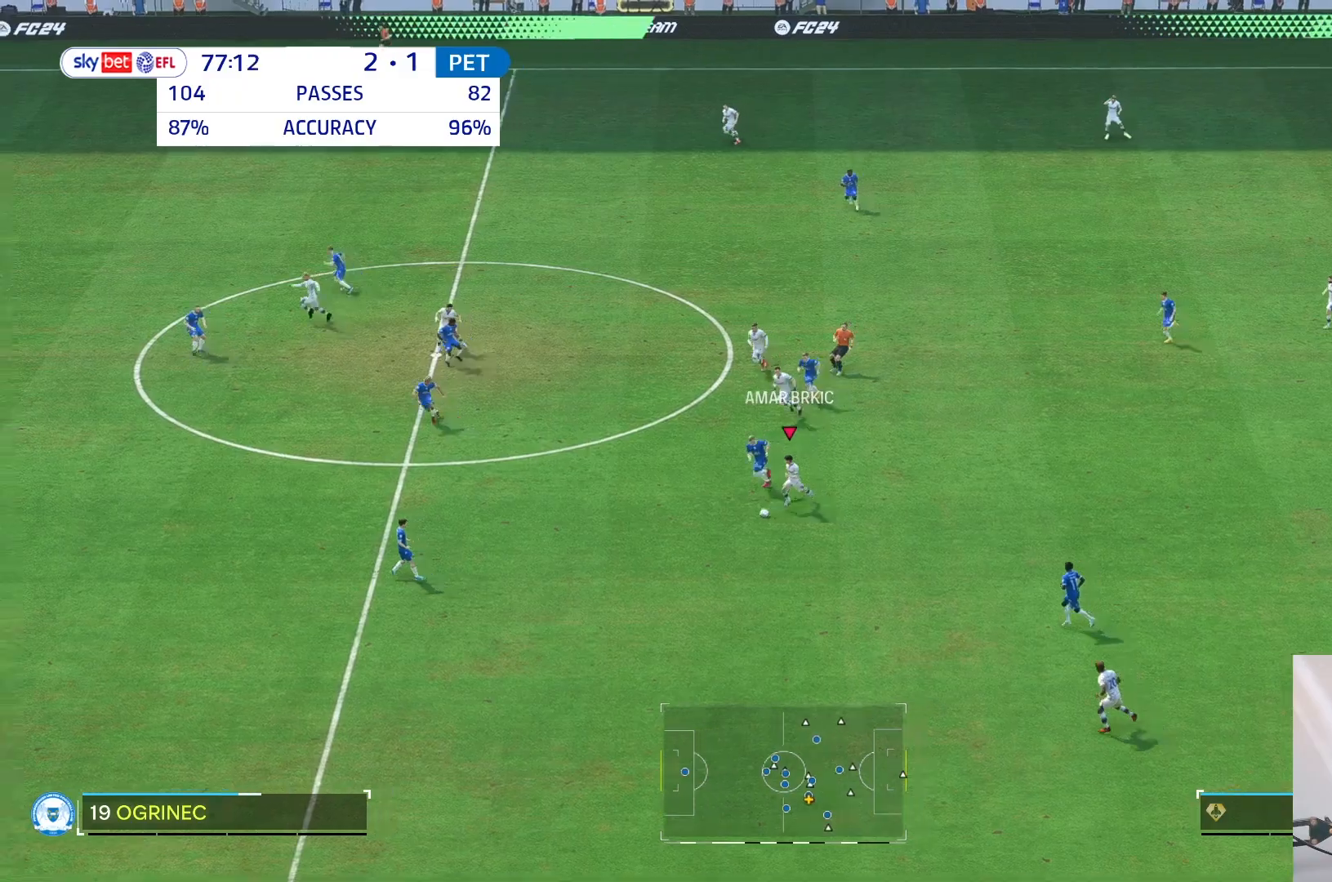
{"dt_ms": 500, "buttons": [], "left_stick": "right", "right_stick": "center", "events": [[217, "left_stick", "right"]]}
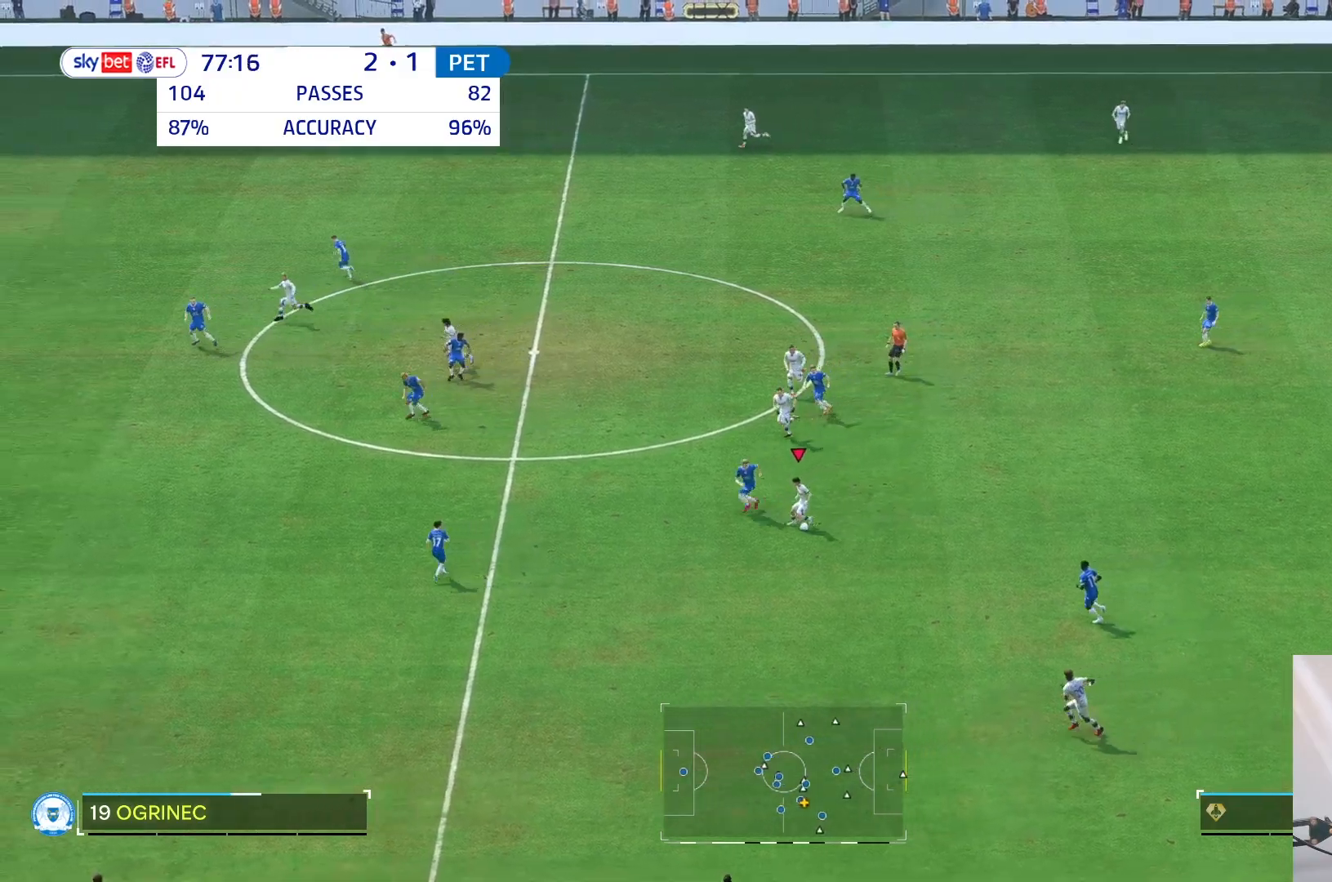
{"dt_ms": 500, "buttons": [], "left_stick": "right", "right_stick": "center", "events": []}
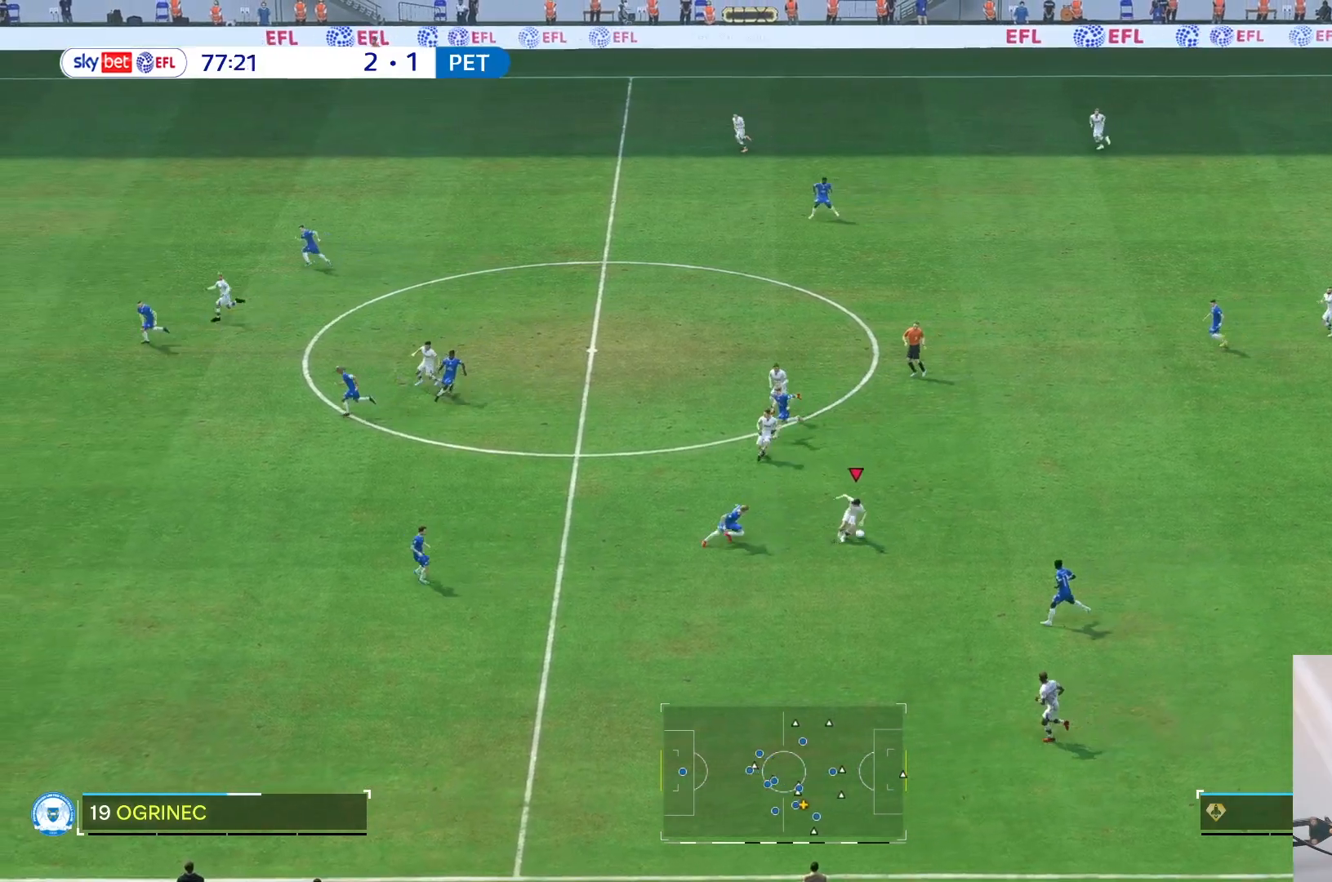
{"dt_ms": 500, "buttons": [], "left_stick": "center", "right_stick": "center", "events": [[150, "left_stick", "center"]]}
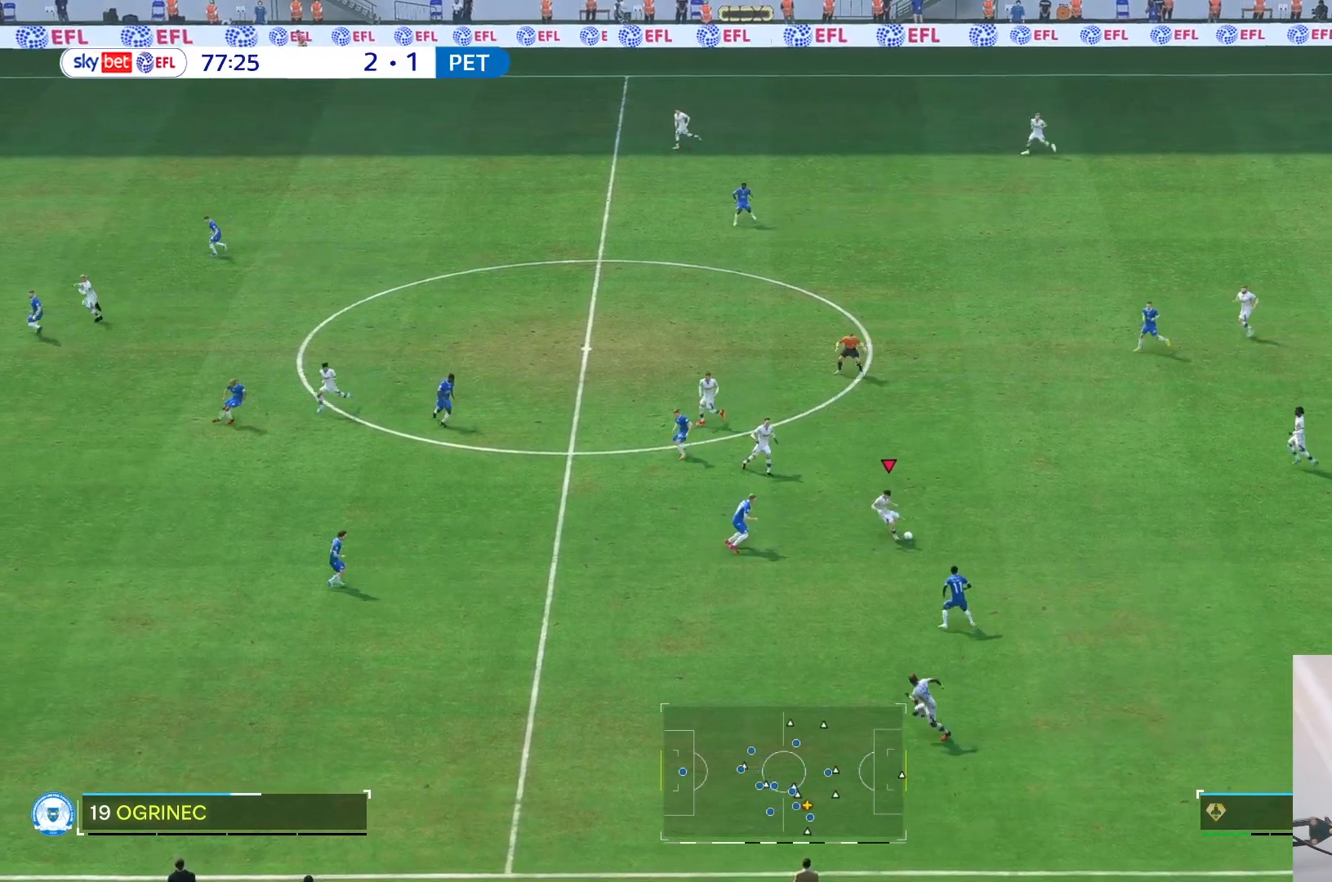
{"dt_ms": 500, "buttons": [], "left_stick": "left", "right_stick": "center", "events": [[233, "left_stick", "left"]]}
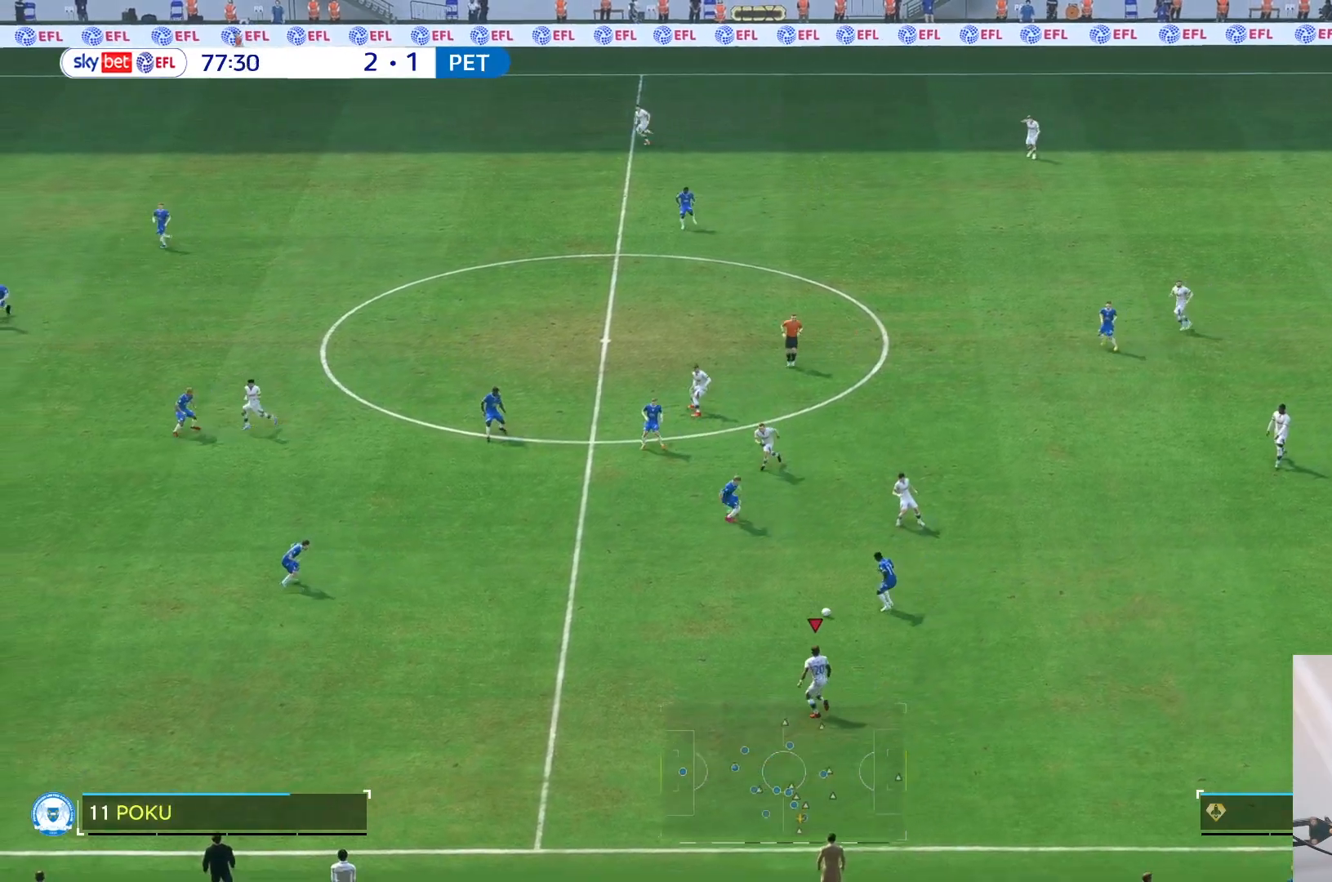
{"dt_ms": 500, "buttons": [], "left_stick": "left", "right_stick": "center", "events": []}
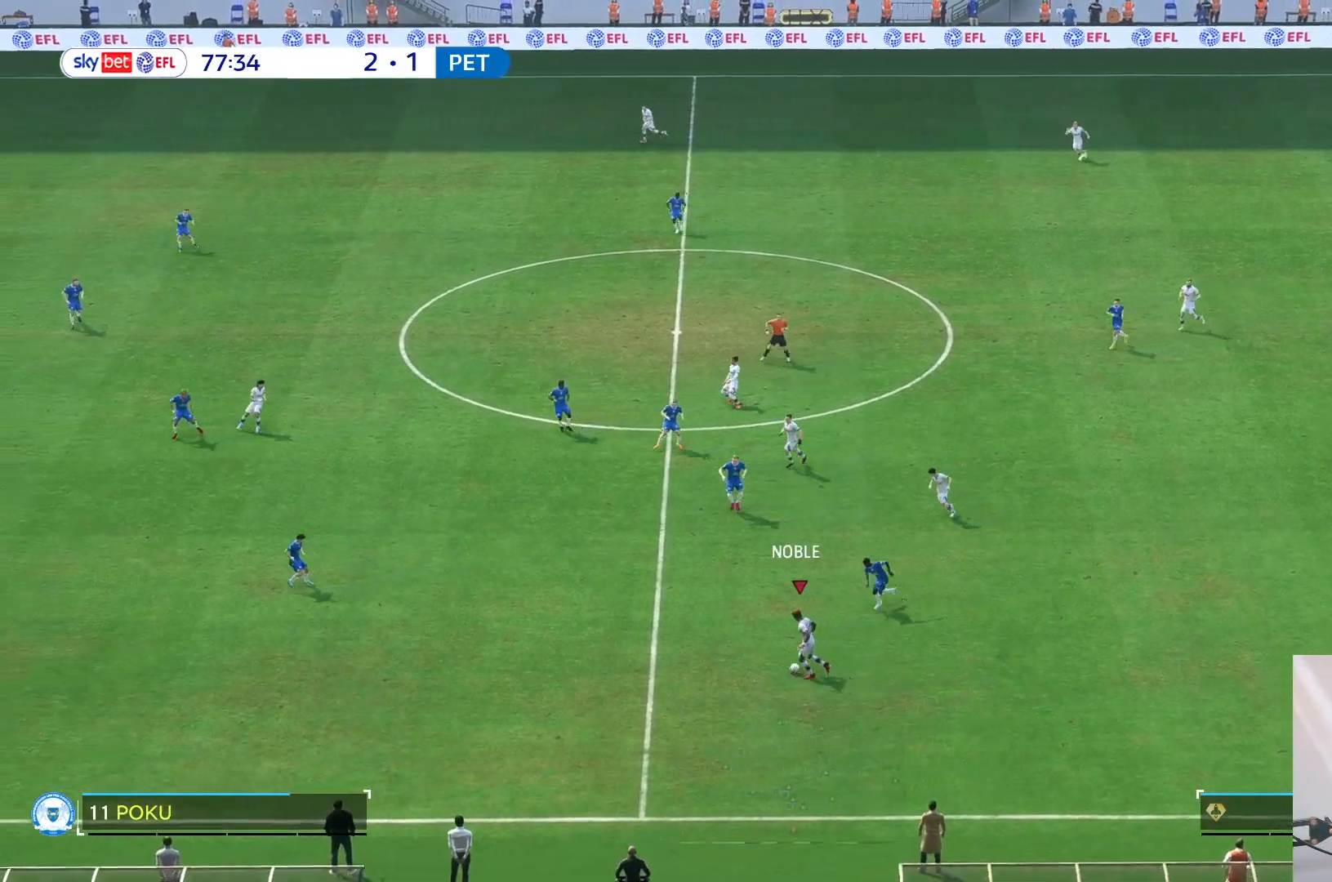
{"dt_ms": 500, "buttons": [], "left_stick": "left", "right_stick": "center", "events": []}
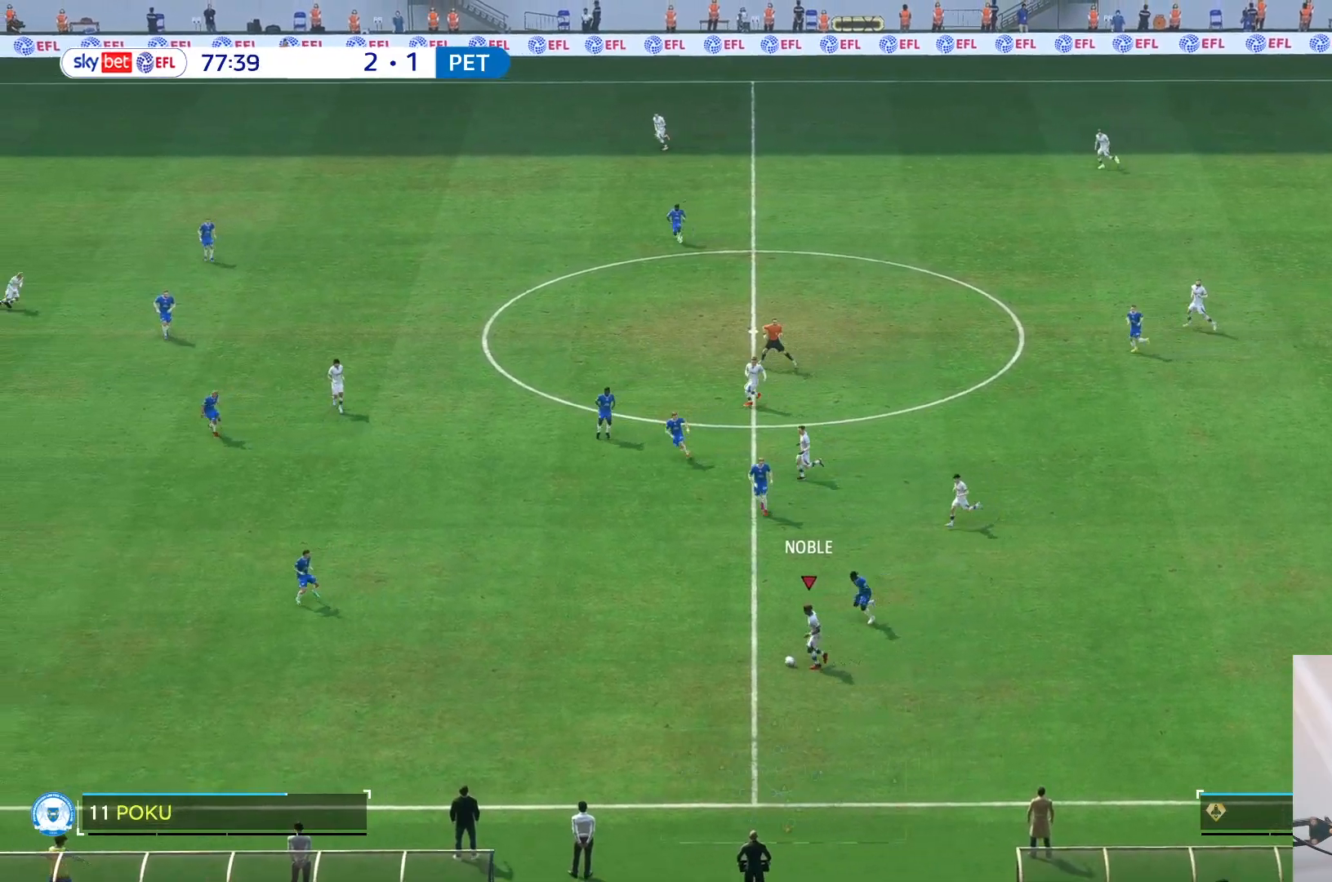
{"dt_ms": 500, "buttons": [], "left_stick": "right", "right_stick": "center", "events": [[250, "left_stick", "center"], [300, "left_stick", "up-right"], [417, "left_stick", "right"]]}
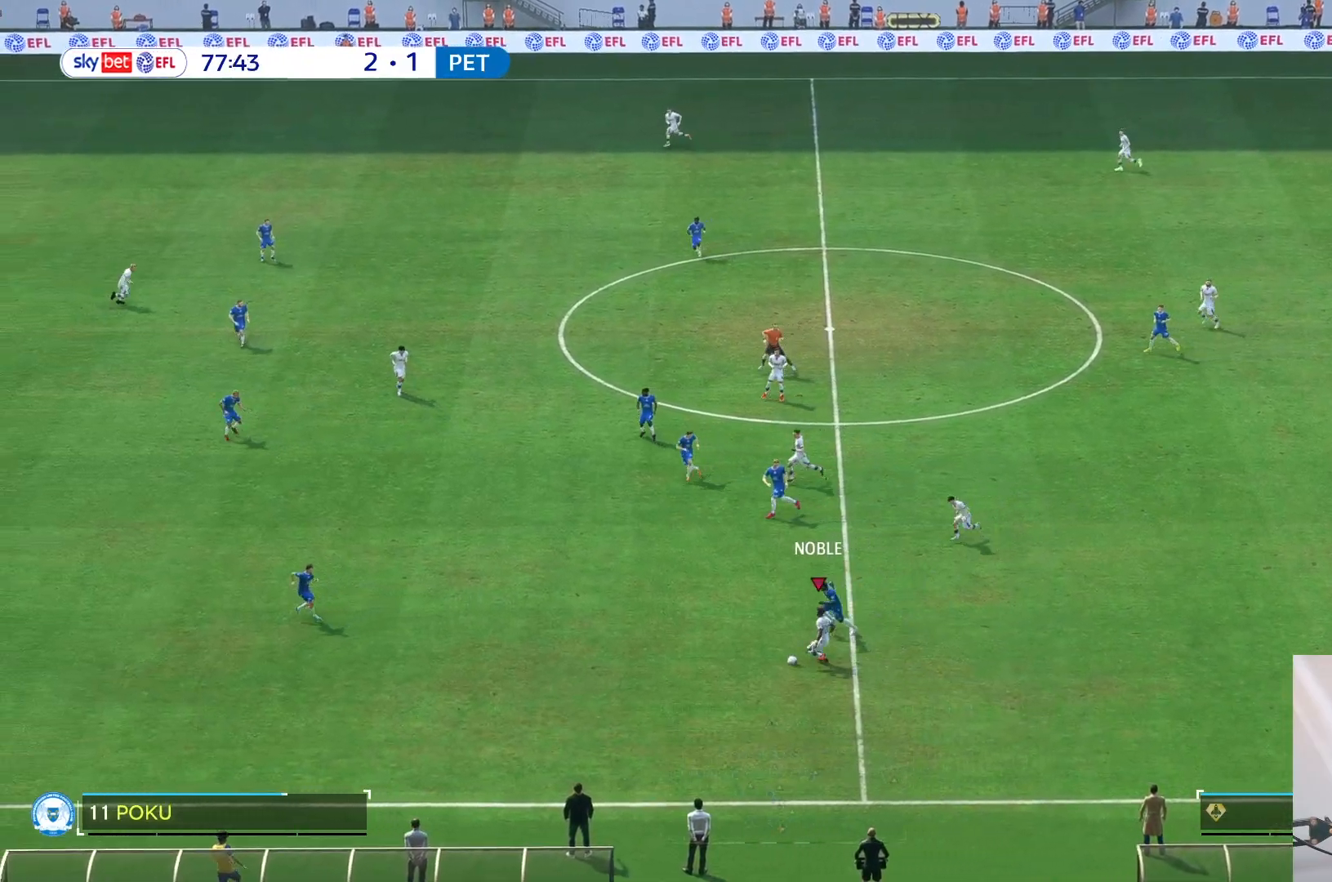
{"dt_ms": 500, "buttons": [], "left_stick": "right", "right_stick": "center", "events": []}
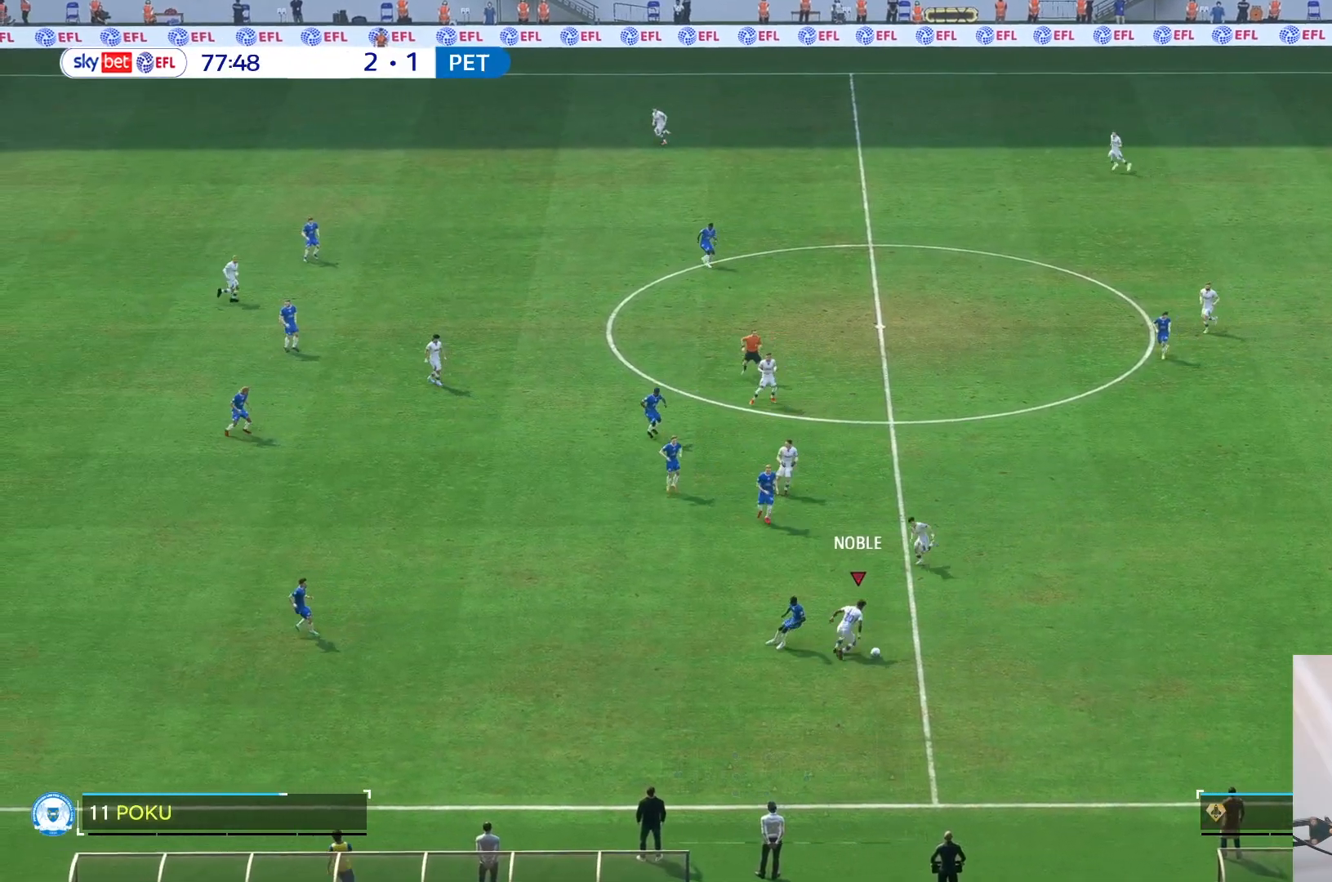
{"dt_ms": 500, "buttons": [], "left_stick": "center", "right_stick": "center", "events": [[350, "left_stick", "center"]]}
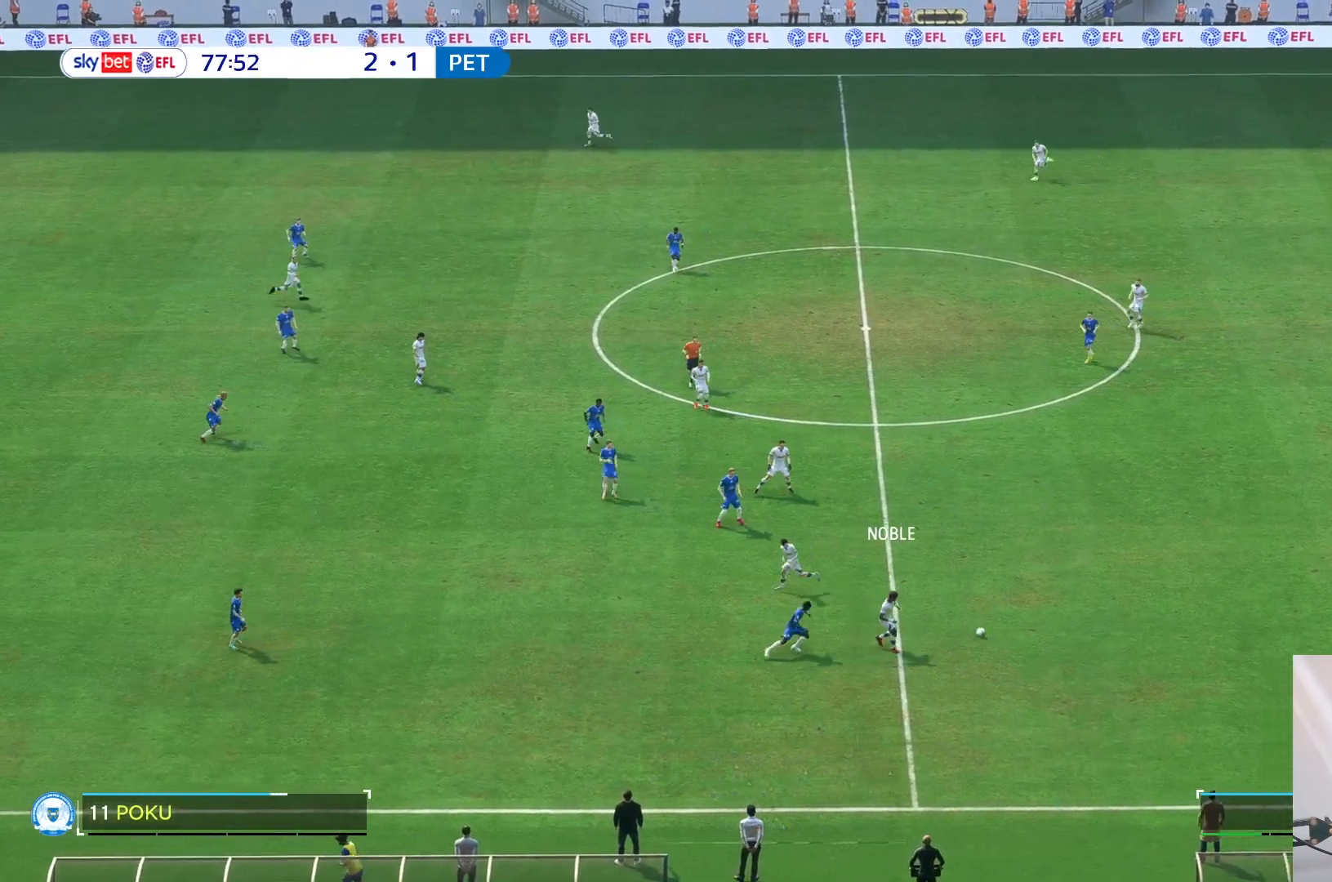
{"dt_ms": 500, "buttons": [], "left_stick": "up-left", "right_stick": "center", "events": [[183, "left_stick", "up-left"]]}
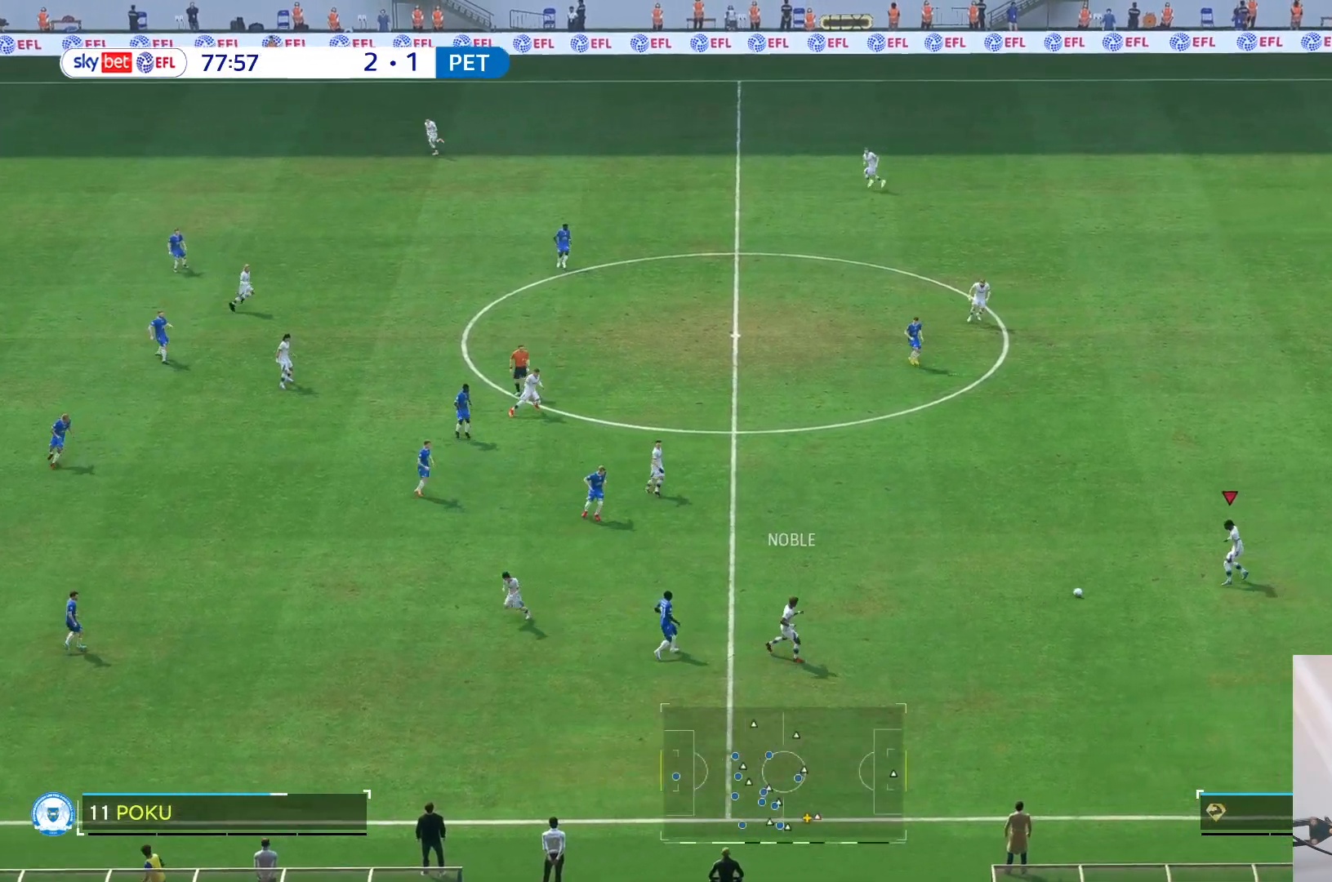
{"dt_ms": 500, "buttons": [], "left_stick": "up-left", "right_stick": "center", "events": []}
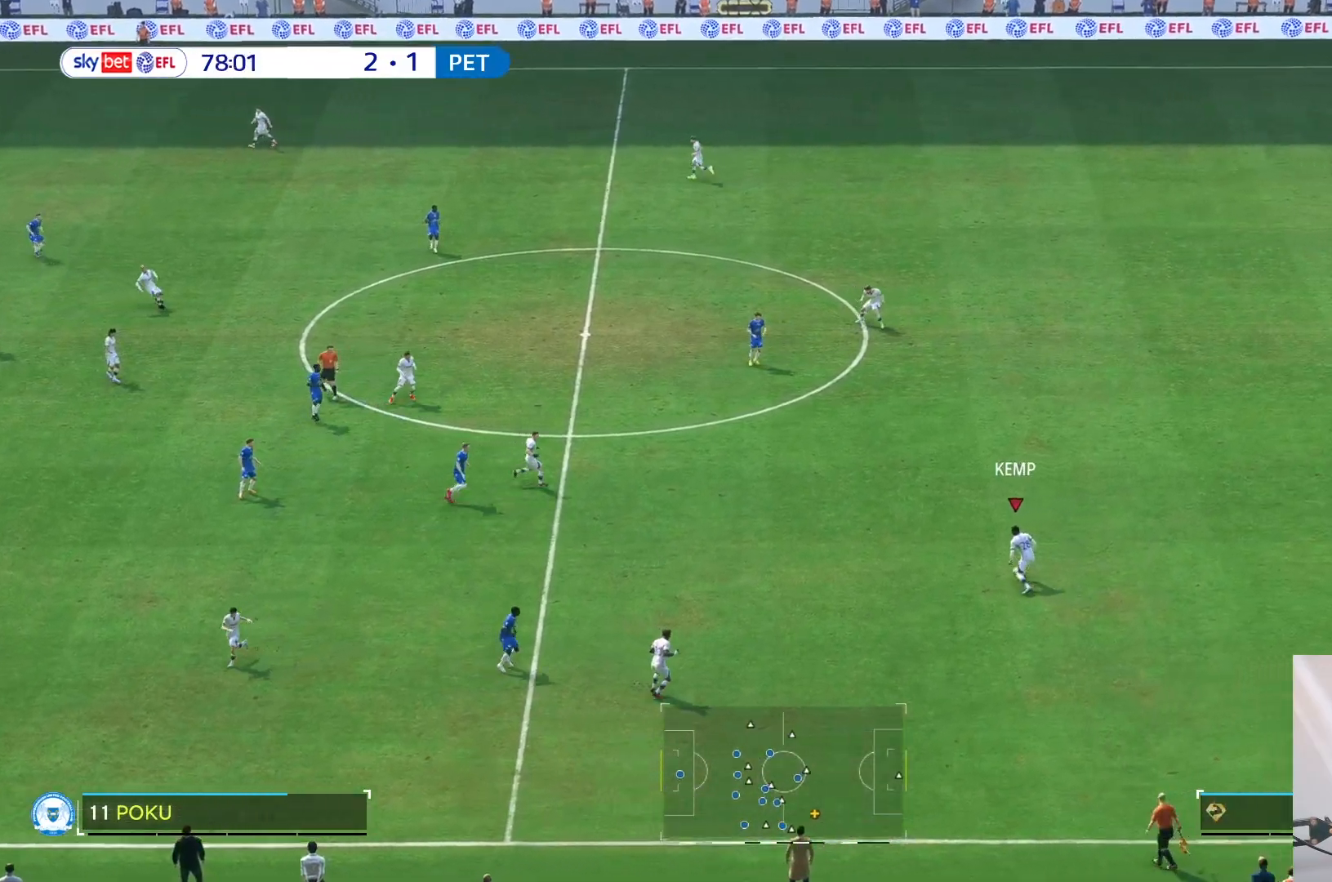
{"dt_ms": 1000, "buttons": [], "left_stick": "center", "right_stick": "center"}
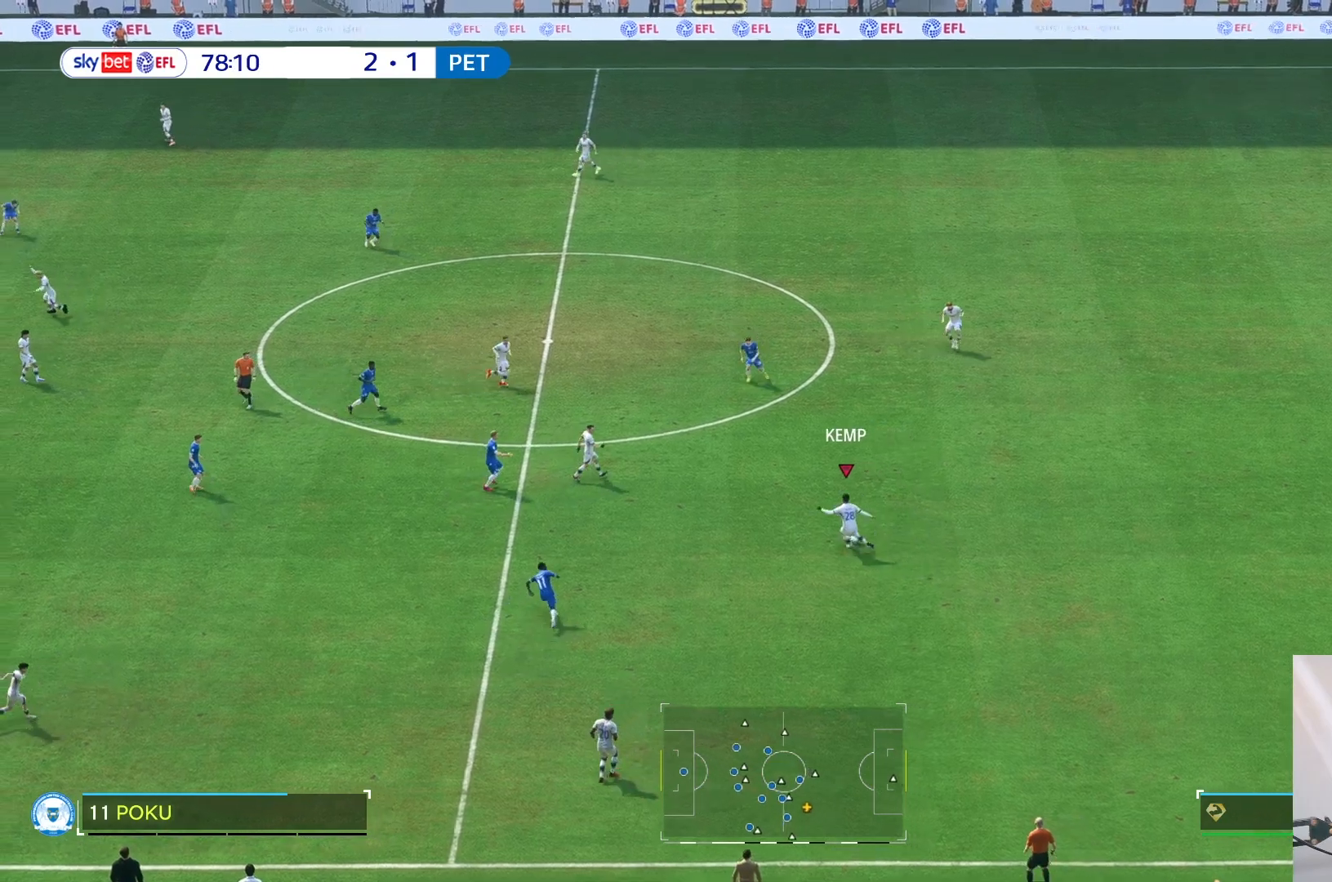
{"dt_ms": 500, "buttons": [], "left_stick": "center", "right_stick": "center", "events": []}
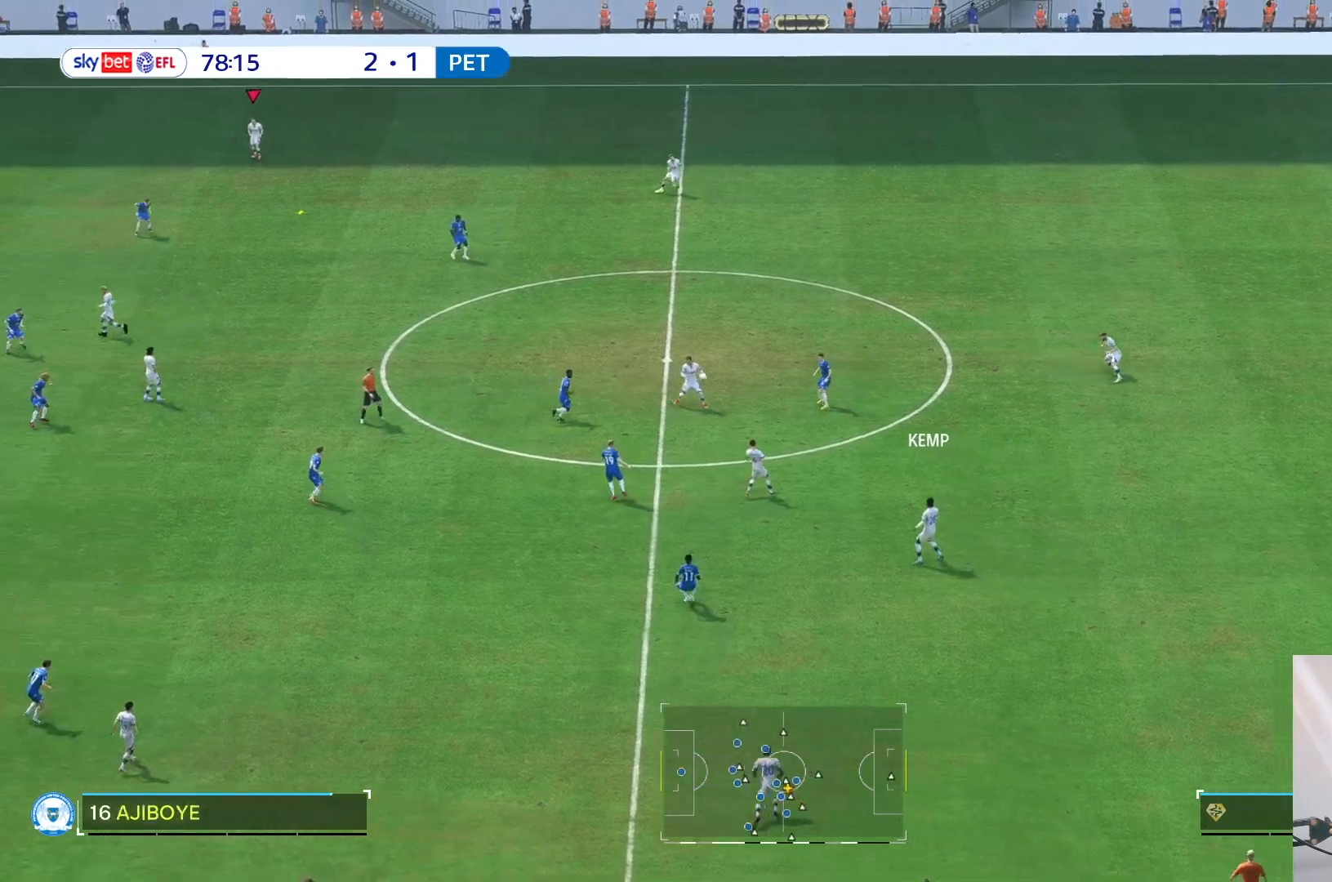
{"dt_ms": 500, "buttons": [], "left_stick": "center", "right_stick": "center", "events": []}
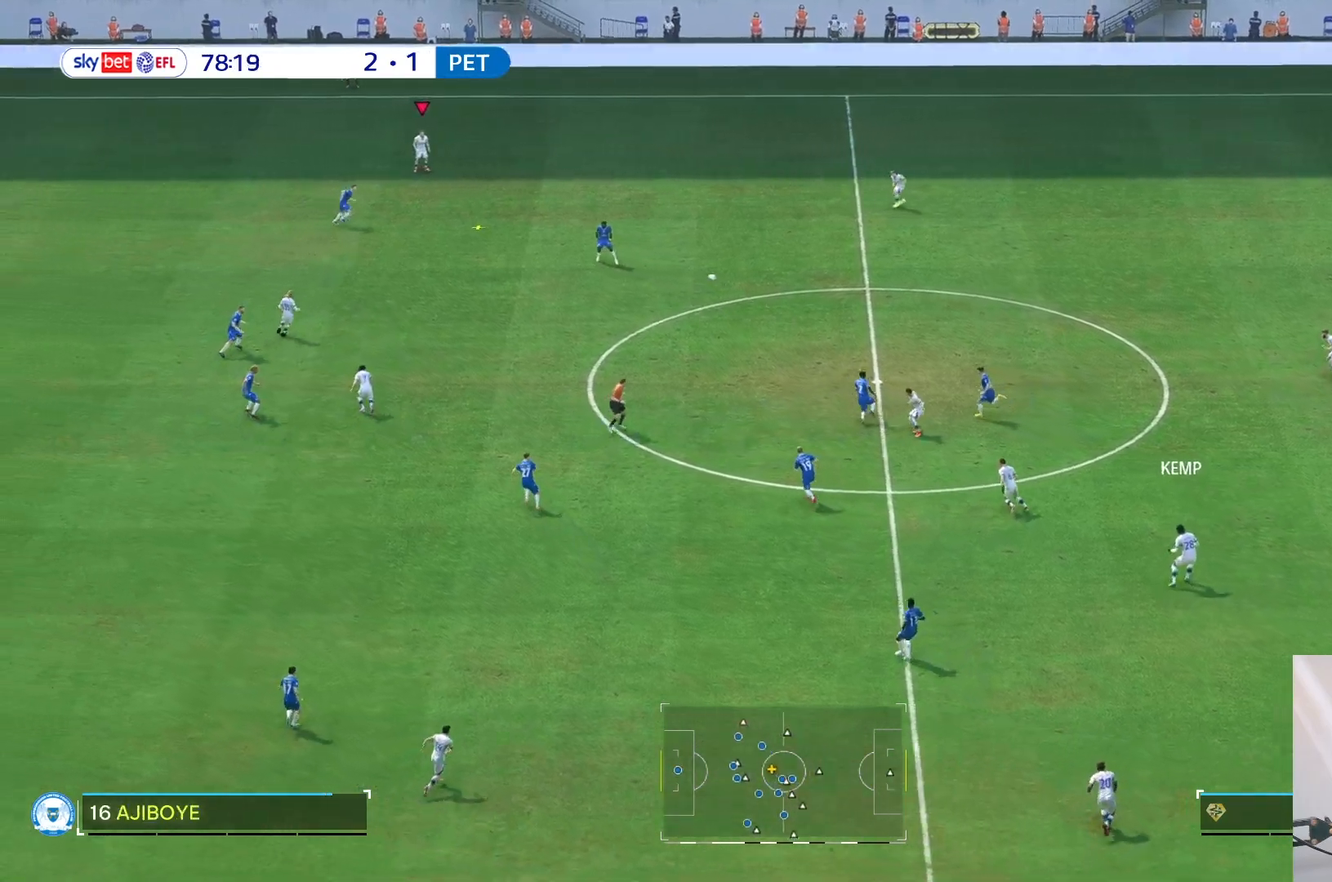
{"dt_ms": 500, "buttons": [], "left_stick": "down-right", "right_stick": "center", "events": [[33, "left_stick", "down"], [417, "left_stick", "down-right"]]}